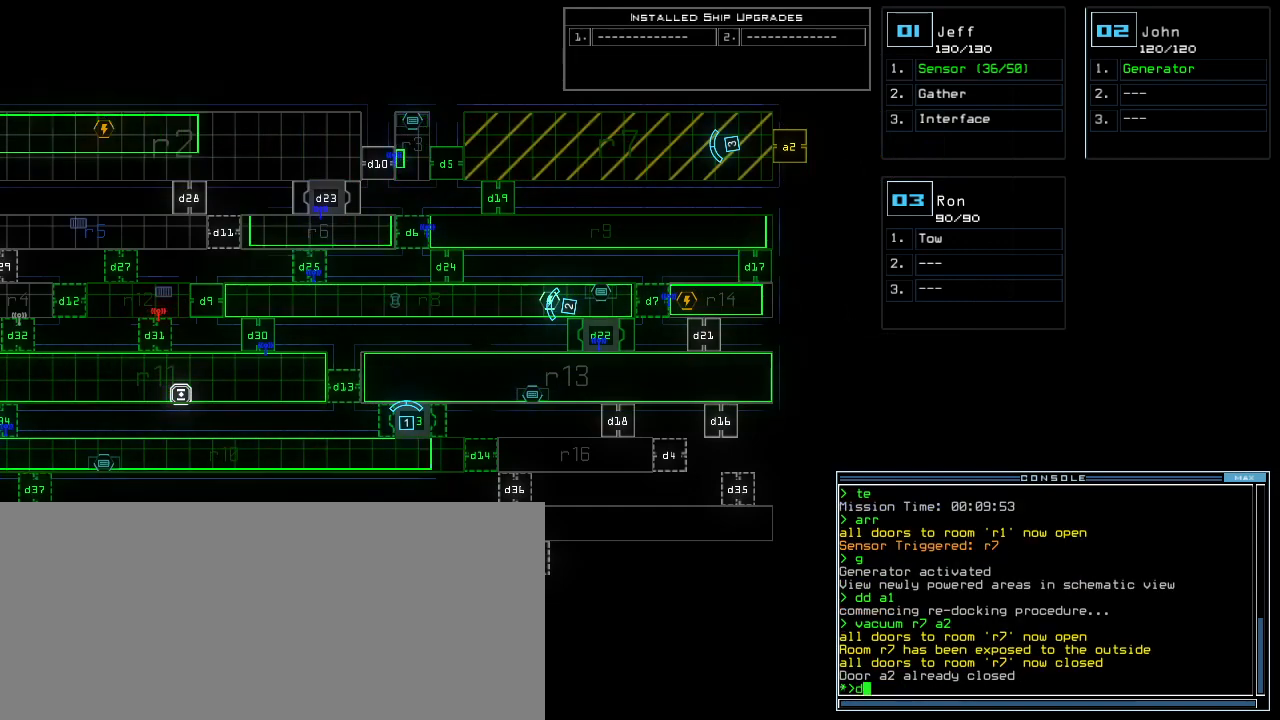
Gameplay with keyboard; each line is a JSON object with the keys held at the frame after it. "events" lists presses ("down") and releases ("up") of ".", "0", "1", "2", "3", "4", "5", "6", "7", "8", "9", "a", "b", "backspace", "c", "caps_lock", "comma", "ctrl_l", "ctrl_r", "d", "down", "e", "equals", "escape", "f", "g", "h", "i", "j", "k", "l", "left", "m", "minus", "n", "o", "p", "q", "quote", "r", "return", "right", "s", "semicolon", "shift_l", "shift_r", "space", "t", "tab", "tilde", "u", "up", "v", "w", "x", "y" and "z" between this image and that frame as [ms after this image, input, new state], when the widget could be followed in between. No other keys are recorded. Mouse input is not recorded.
{"keys": ["2"], "events": [[20, "d", "down"], [80, "d", "up"], [100, "space", "down"], [140, "a", "down"], [240, "space", "up"], [280, "a", "up"], [460, "2", "down"]]}
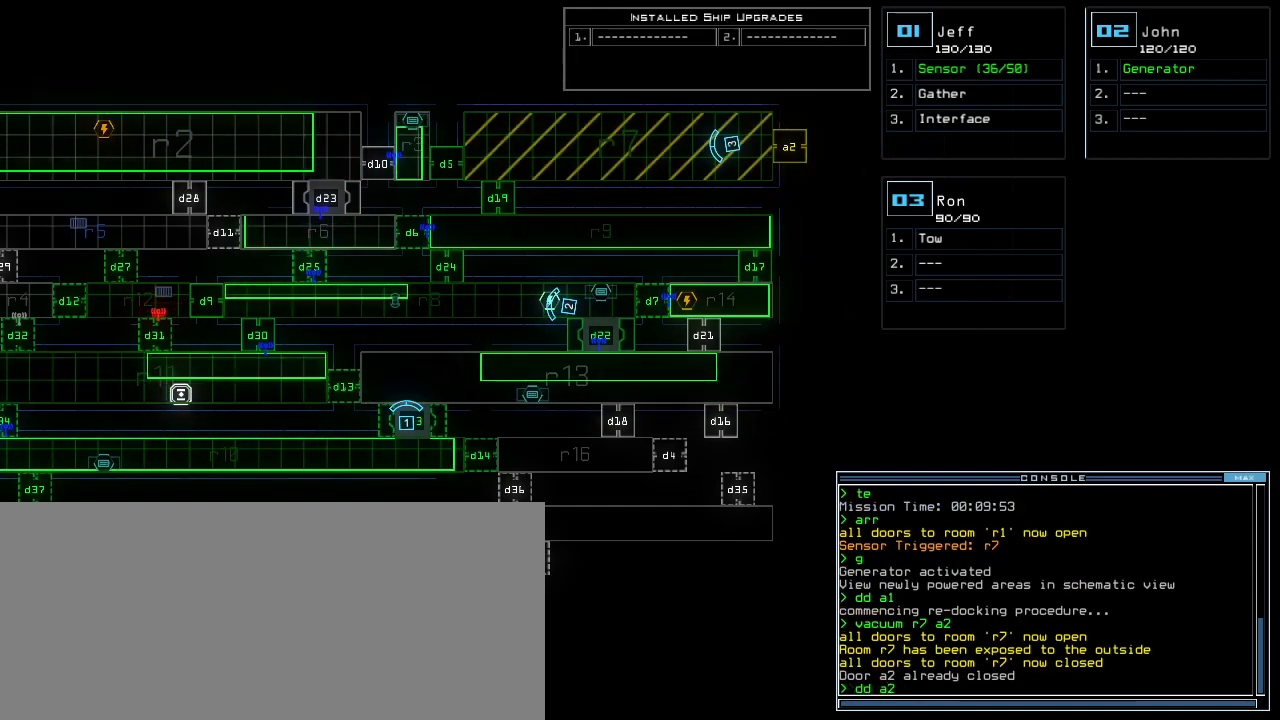
{"keys": [], "events": [[20, "2", "up"]]}
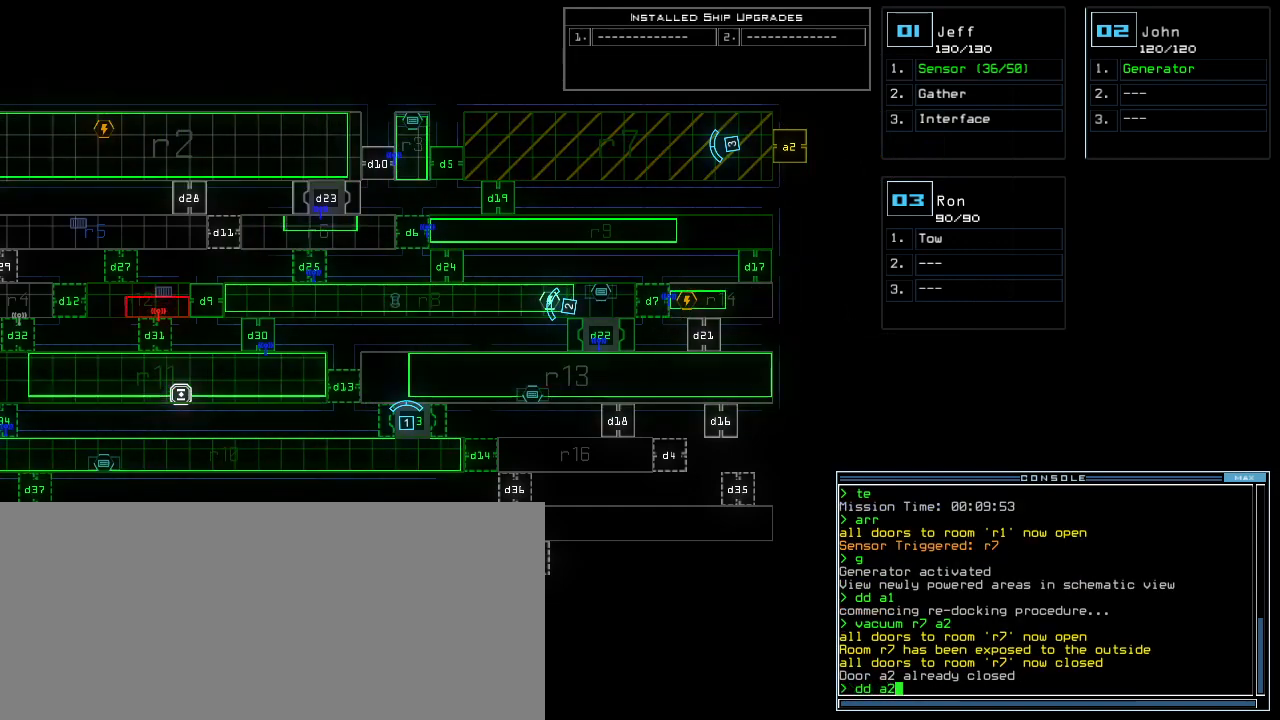
{"keys": [], "events": []}
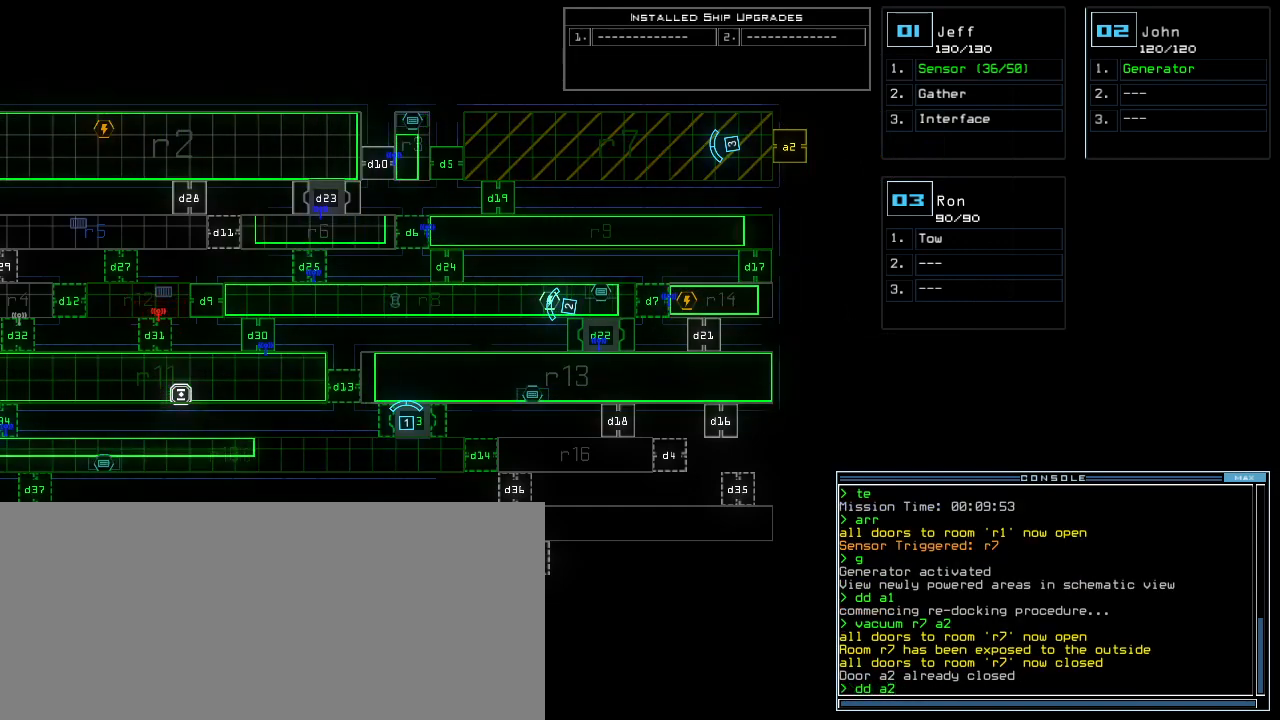
{"keys": [], "events": []}
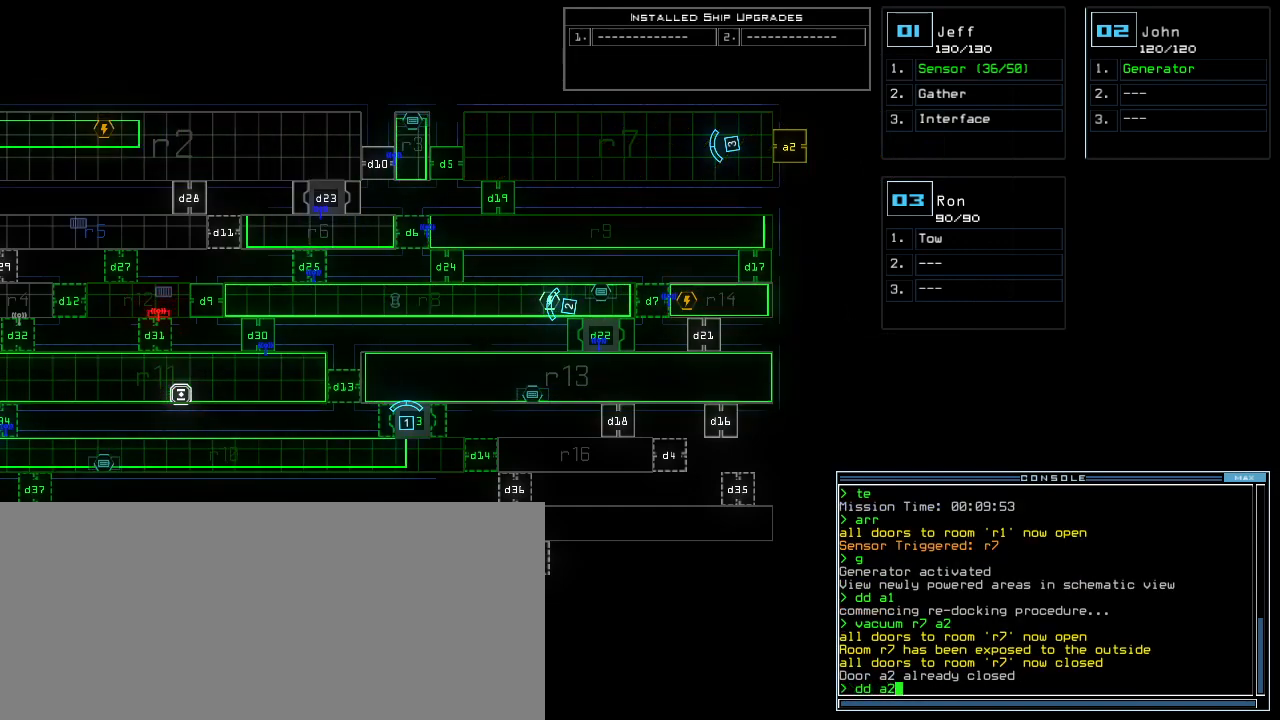
{"keys": [], "events": []}
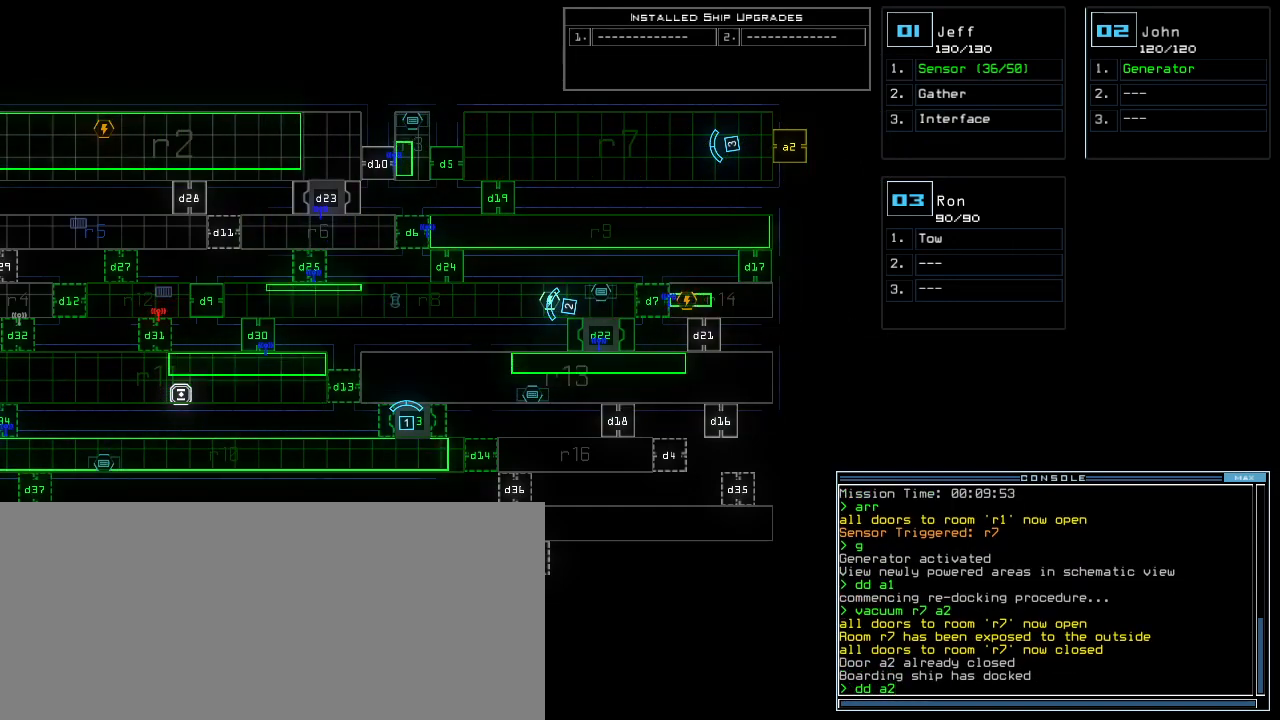
{"keys": [], "events": [[220, "return", "down"], [300, "return", "up"]]}
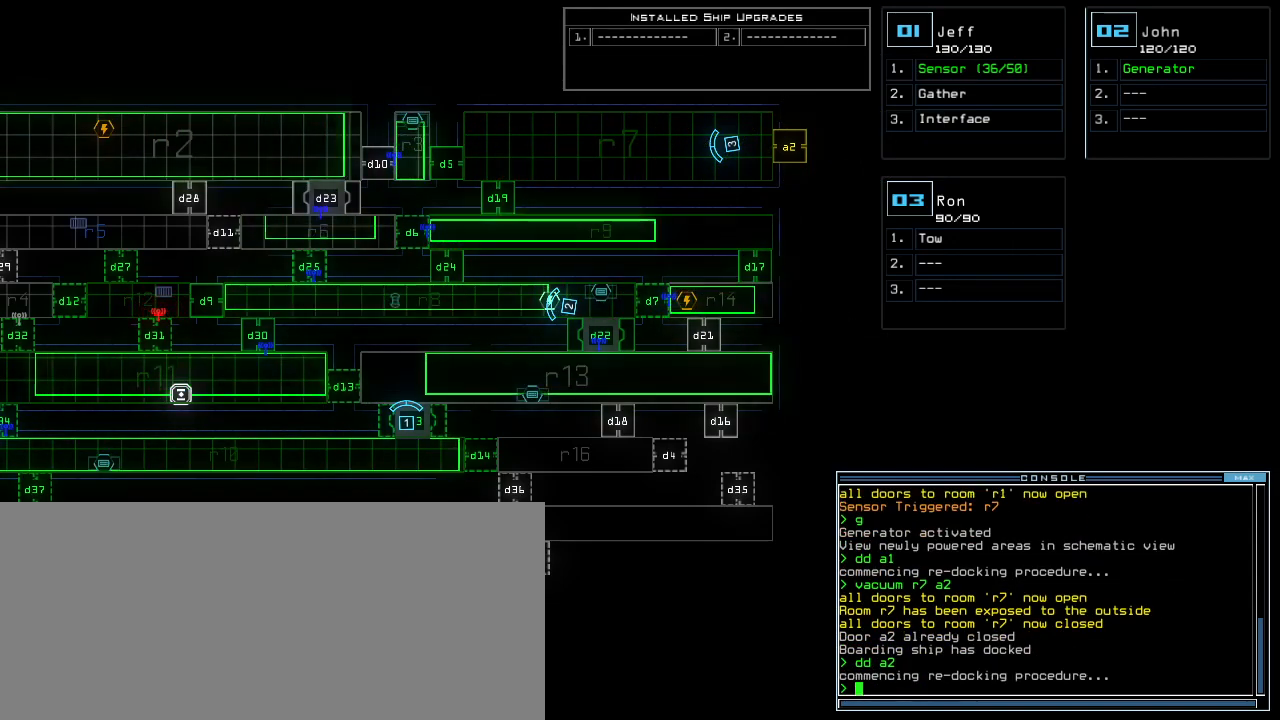
{"keys": [], "events": []}
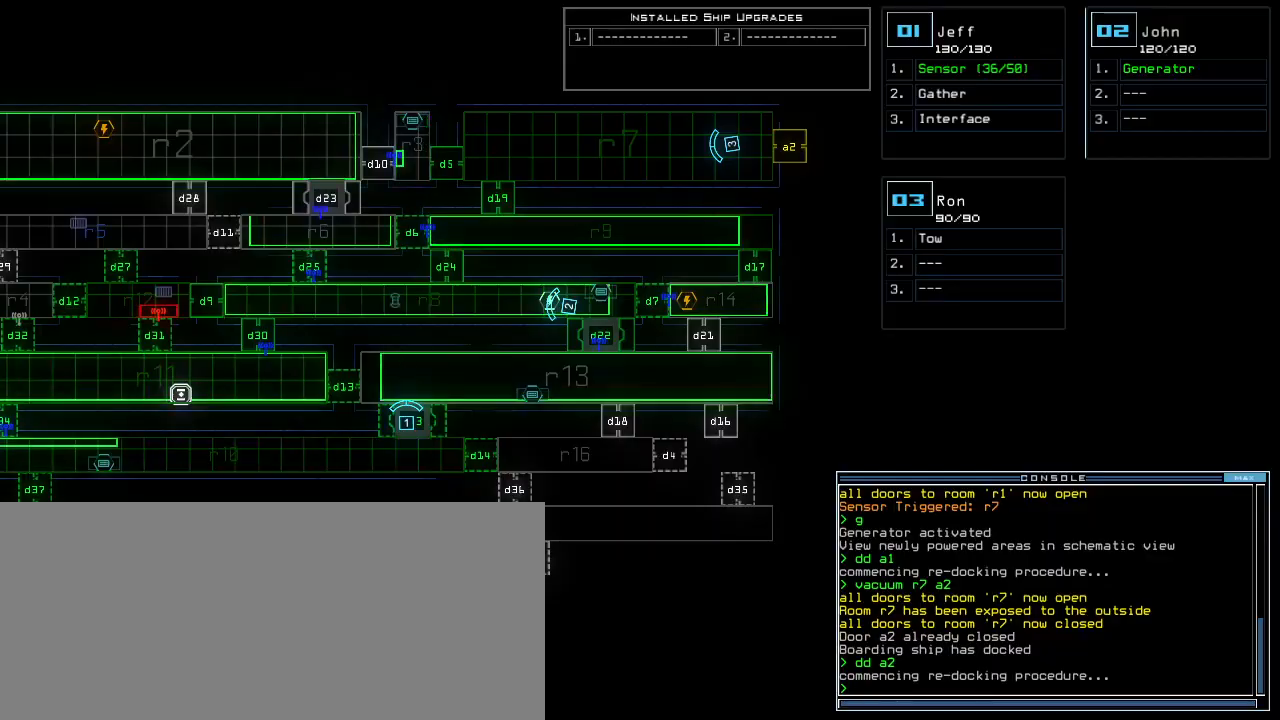
{"keys": ["left"], "events": [[480, "left", "down"]]}
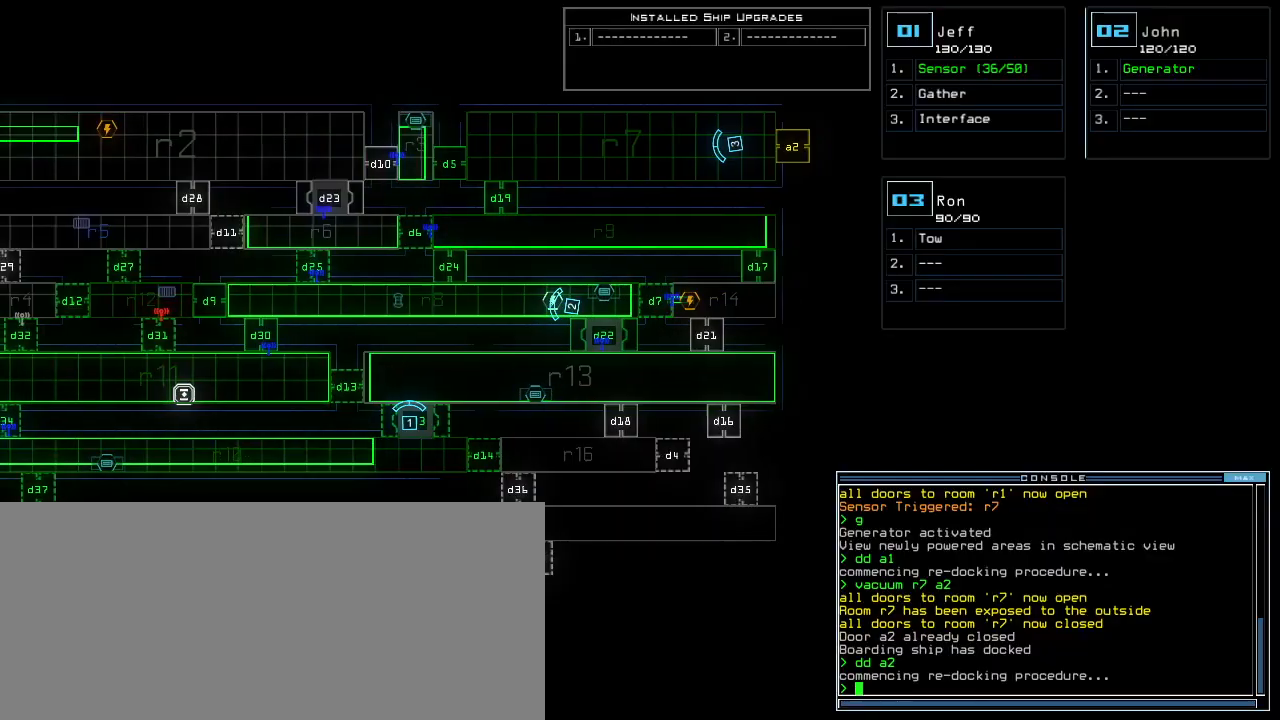
{"keys": [], "events": [[340, "left", "up"]]}
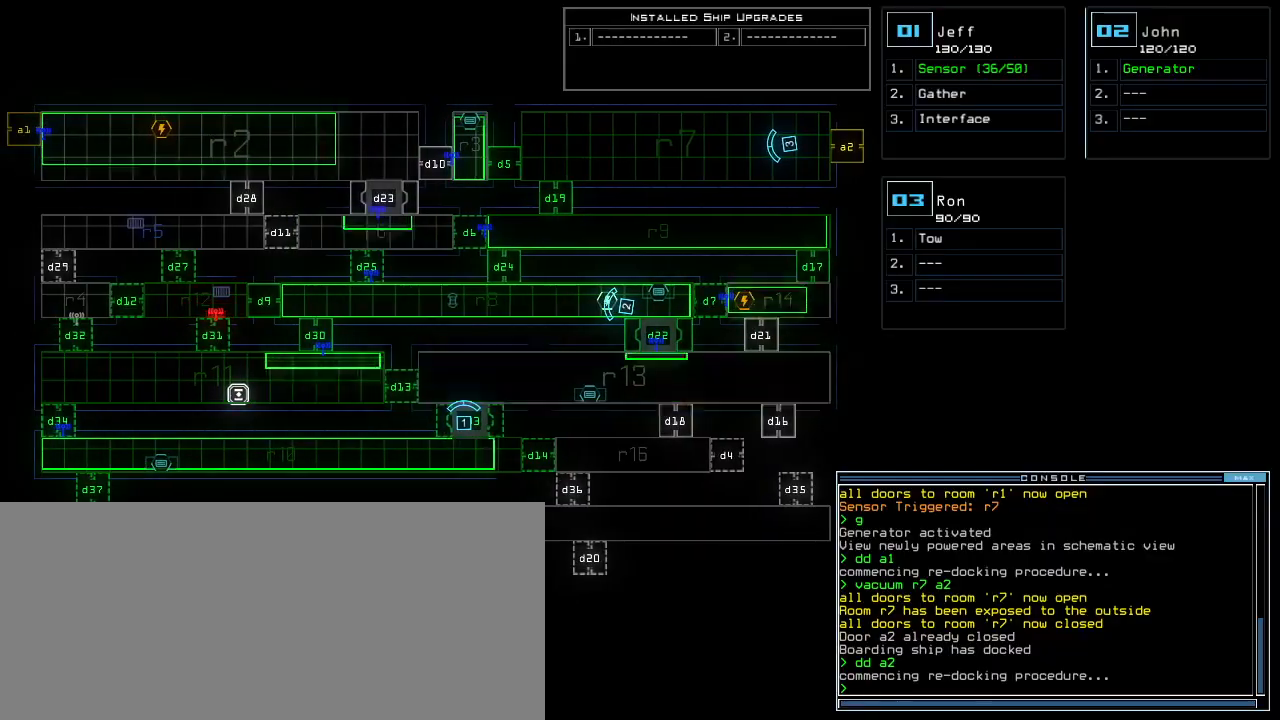
{"keys": [], "events": []}
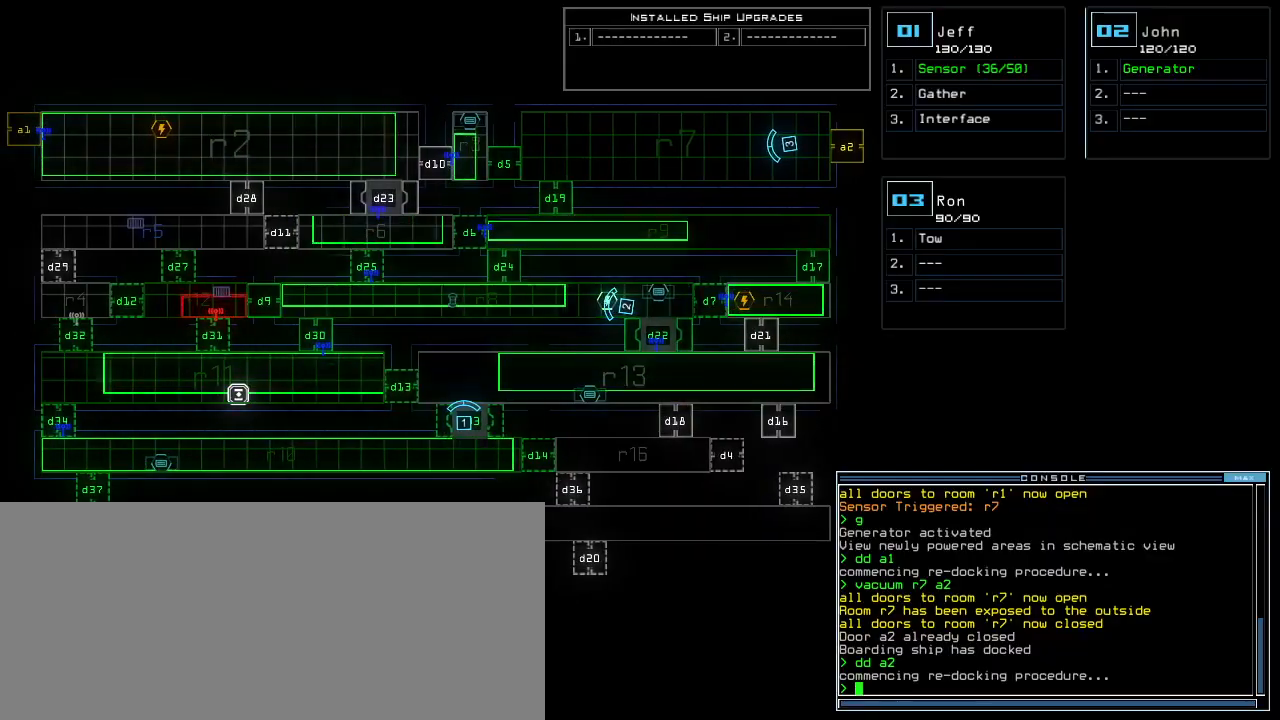
{"keys": ["down"], "events": [[400, "1", "down"], [460, "down", "down"], [480, "1", "up"]]}
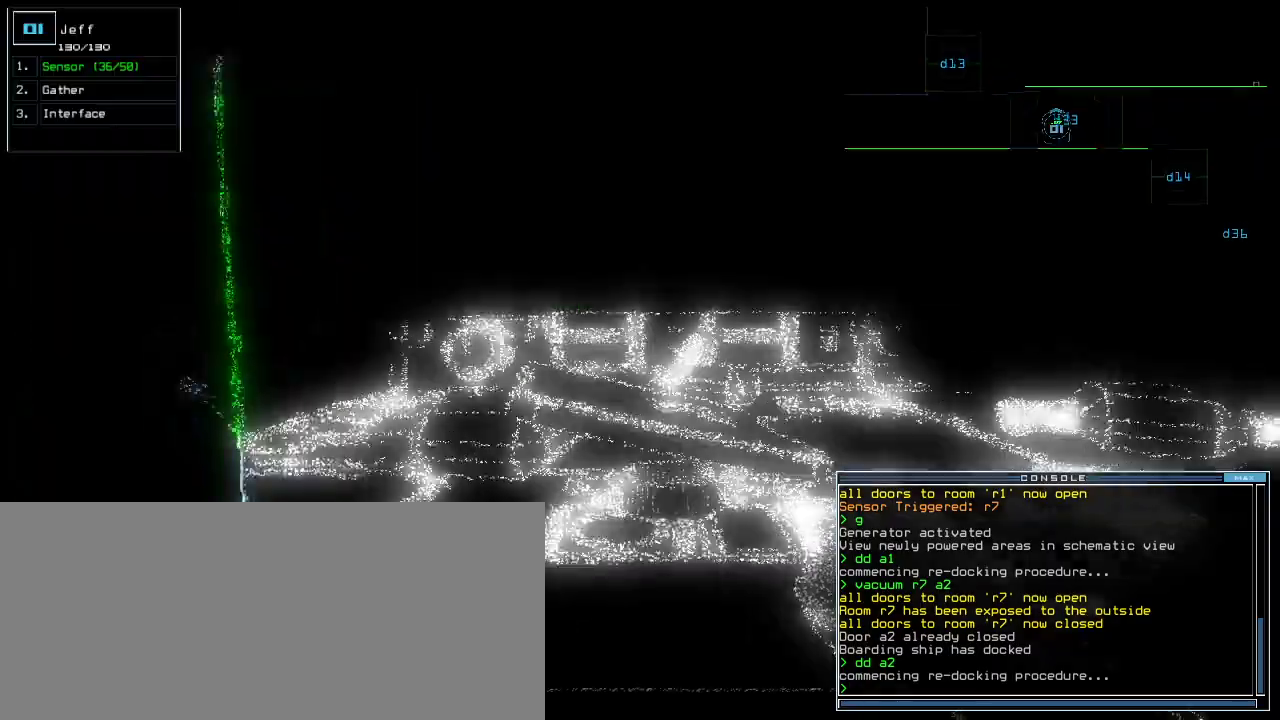
{"keys": ["down", "right"]}
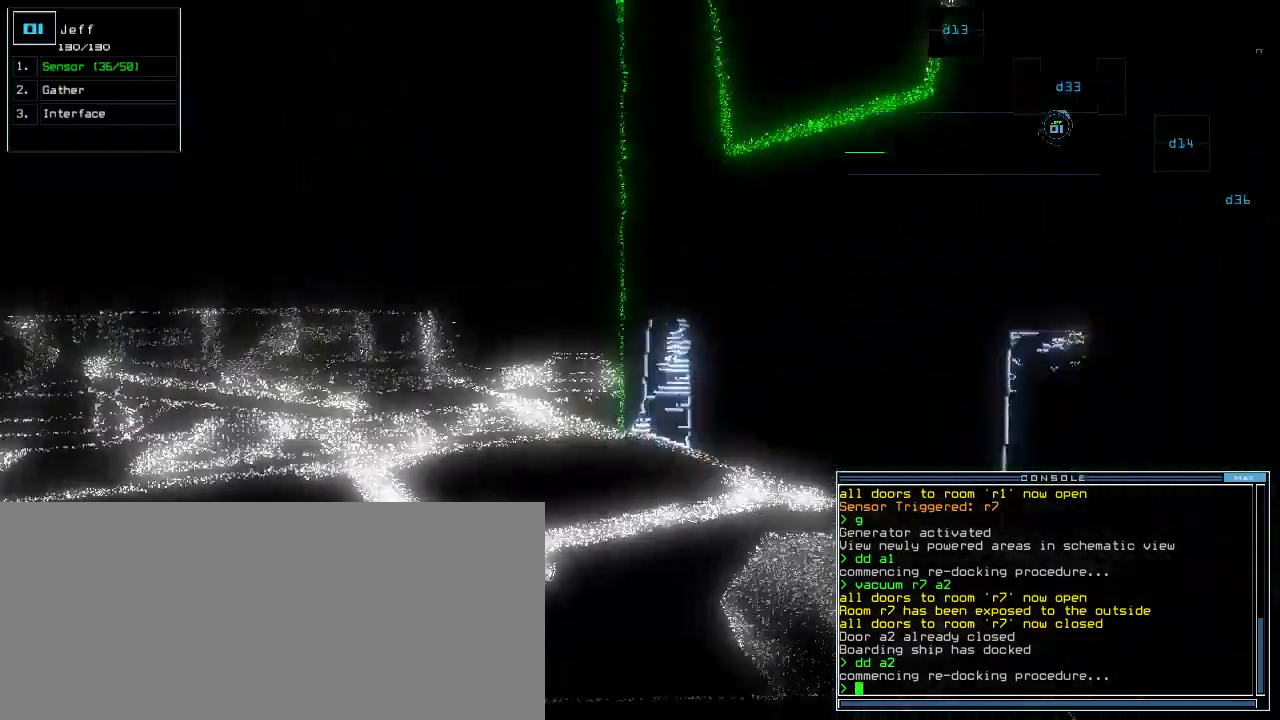
{"keys": ["up"]}
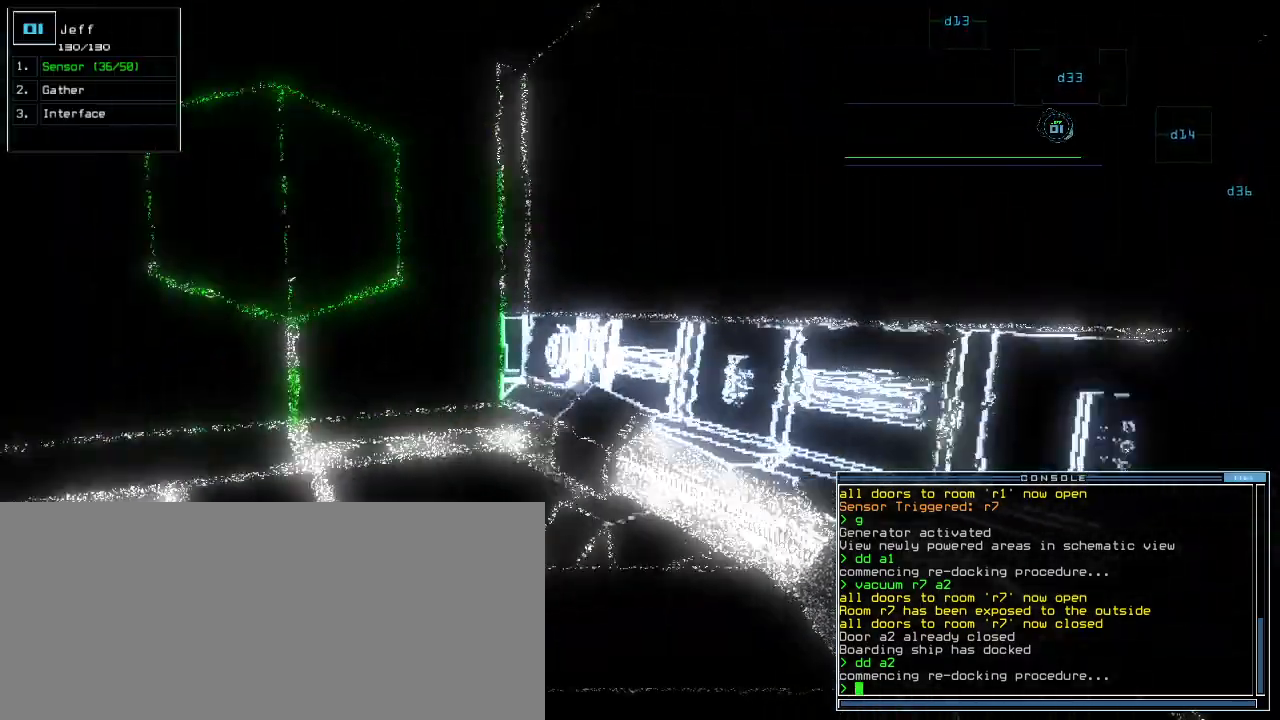
{"keys": ["up"], "events": [[160, "left", "down"], [400, "left", "up"]]}
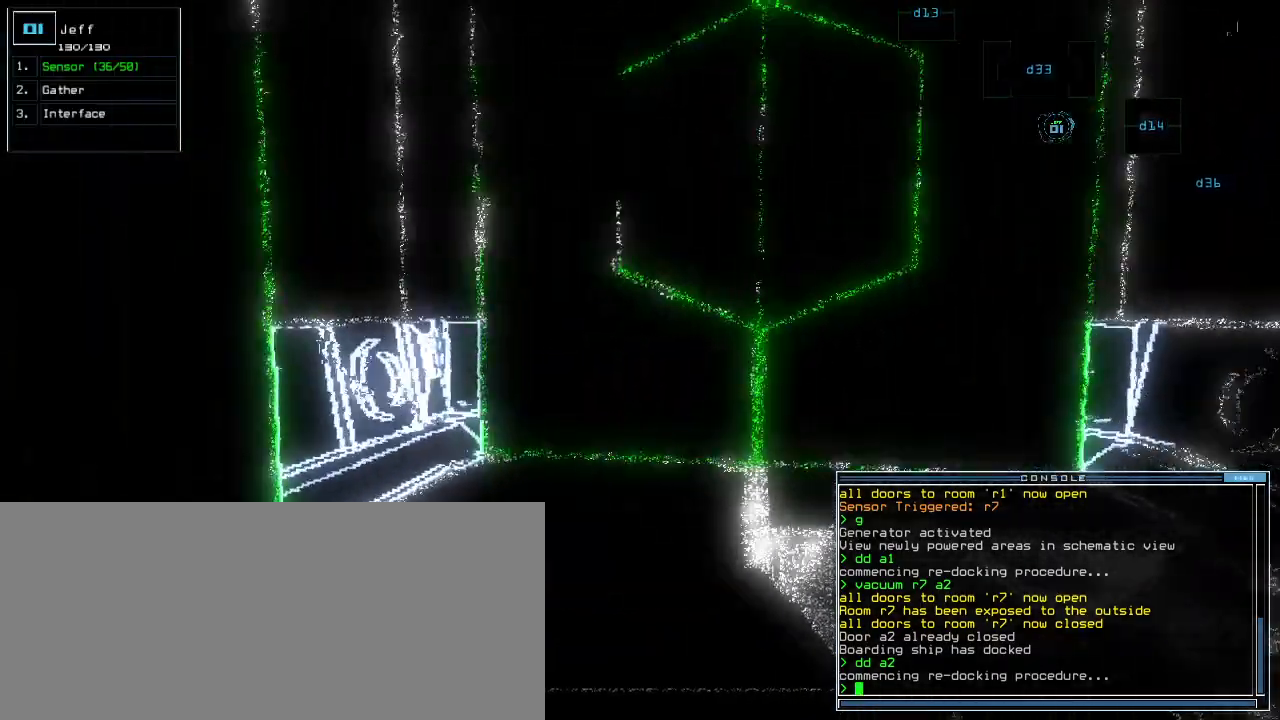
{"keys": ["up"], "events": [[160, "right", "down"], [220, "right", "up"]]}
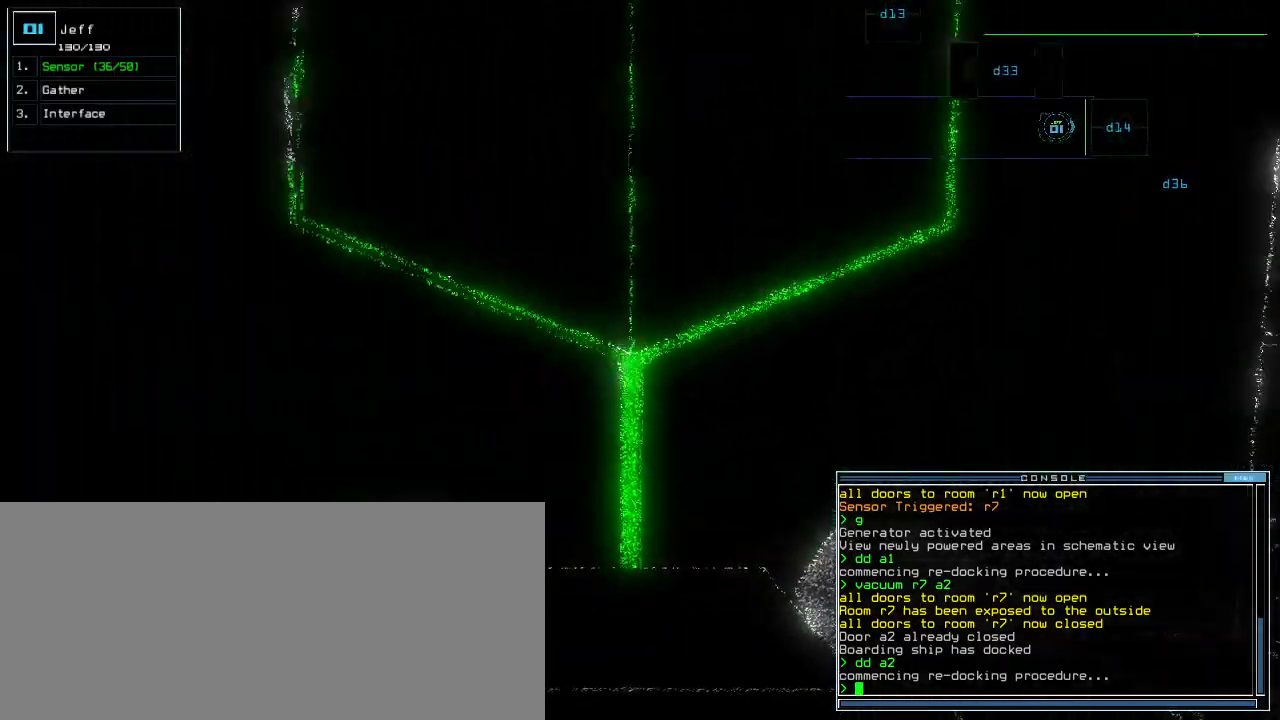
{"keys": ["space"], "events": [[340, "up", "up"], [400, "space", "down"]]}
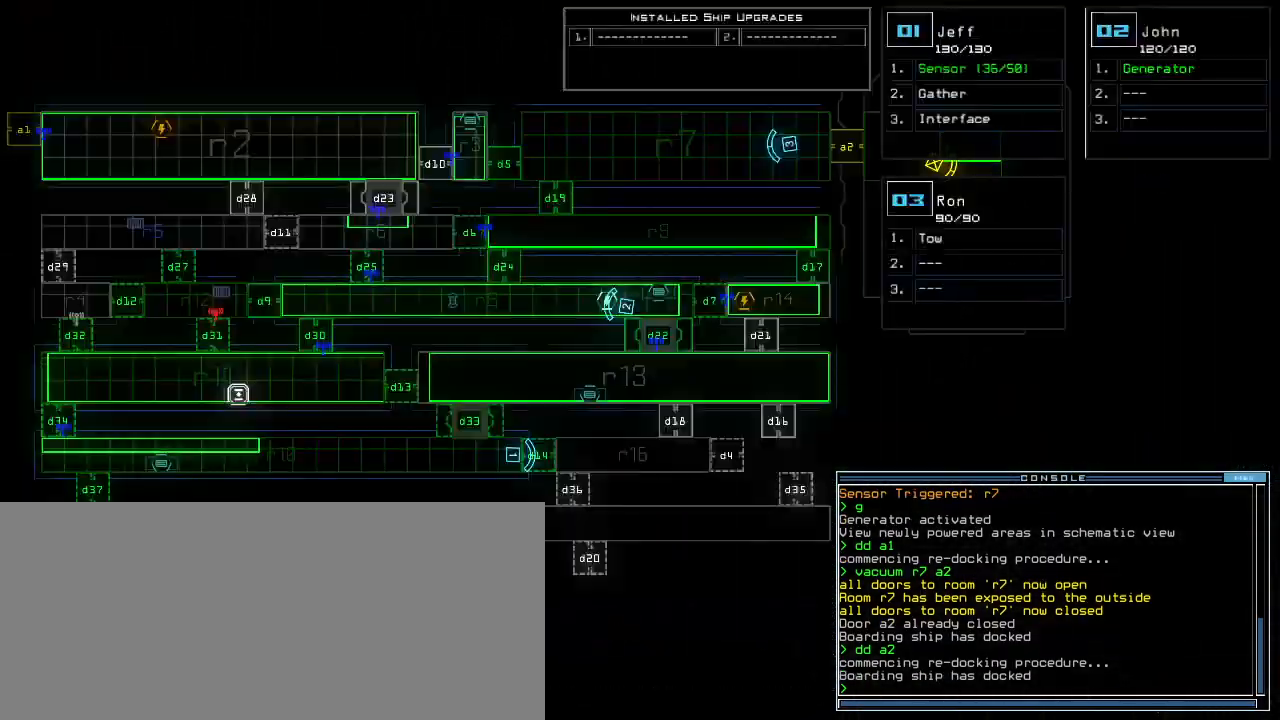
{"keys": ["d"], "events": [[20, "space", "up"], [400, "space", "down"], [480, "space", "up"], [500, "d", "down"]]}
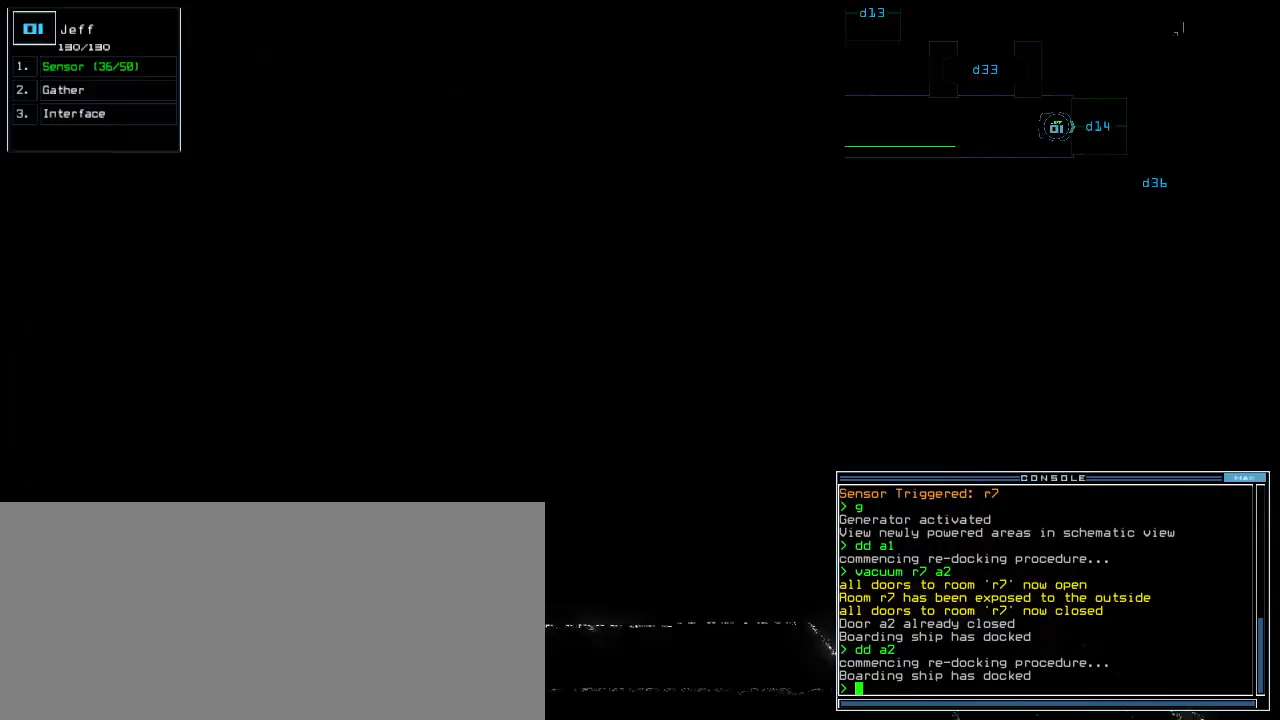
{"keys": [], "events": [[100, "d", "up"], [220, "1", "down"], [280, "1", "up"]]}
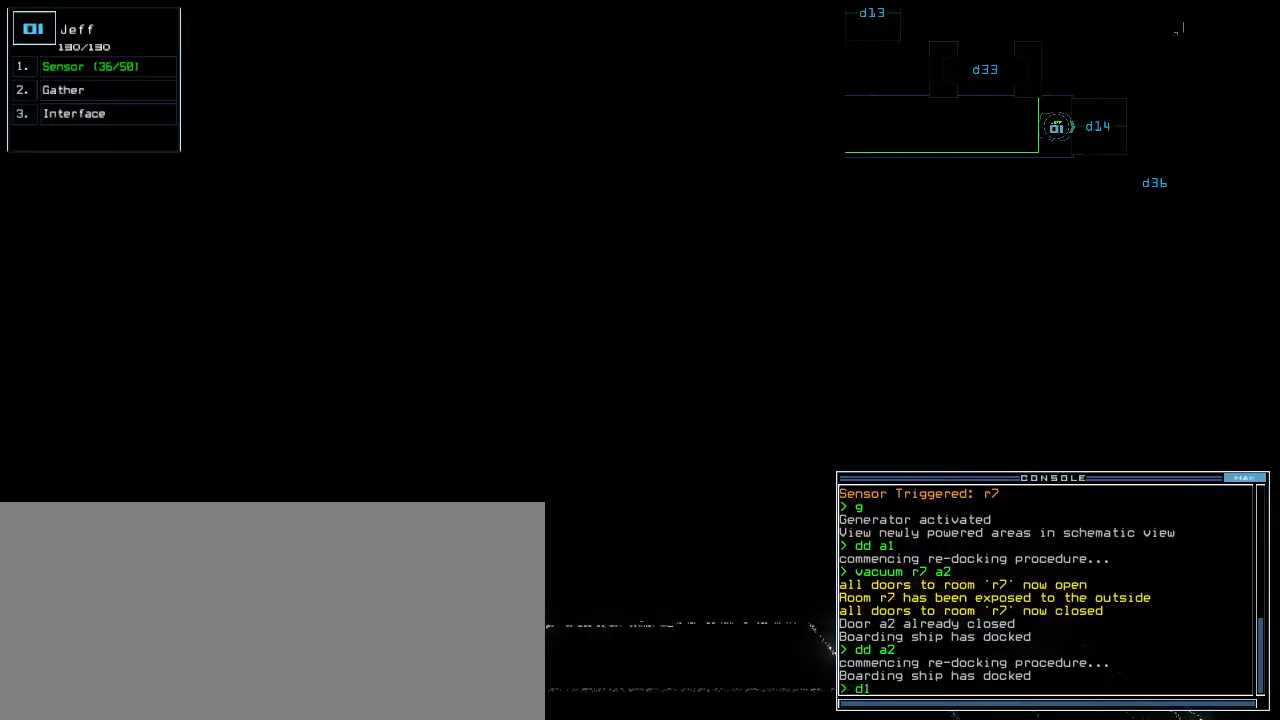
{"keys": [], "events": [[40, "4", "down"], [120, "4", "up"]]}
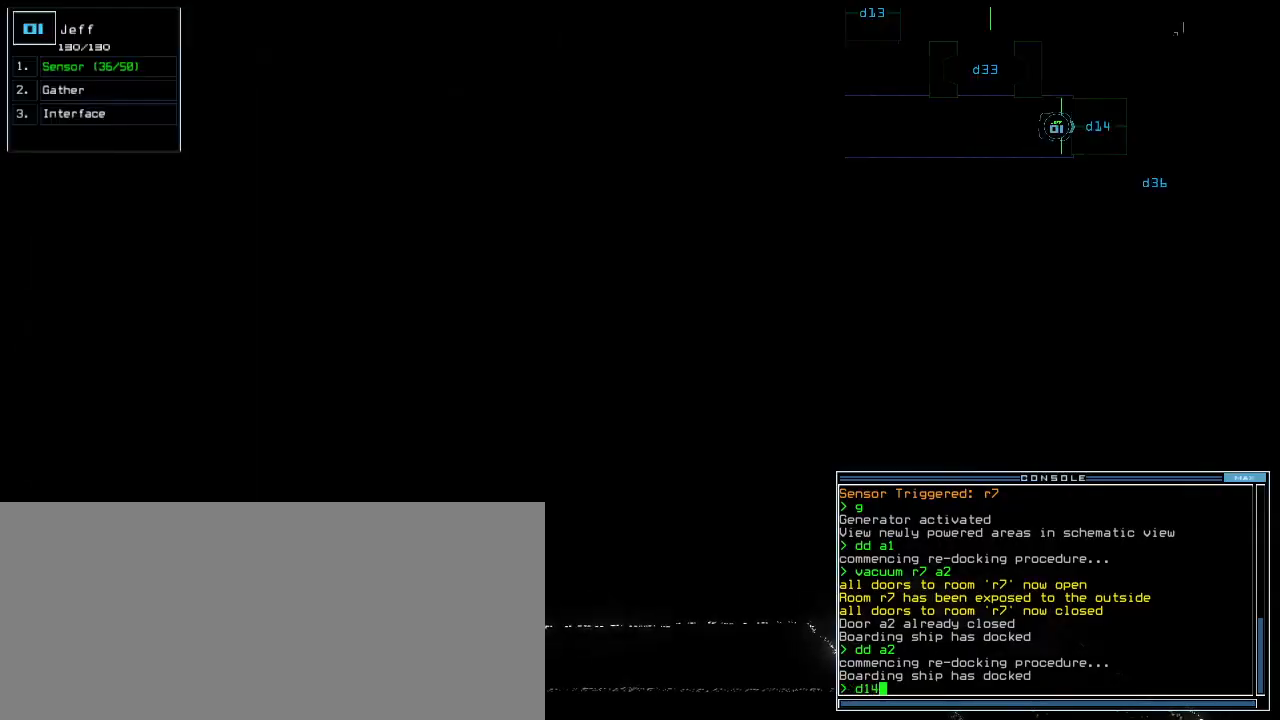
{"keys": ["up"], "events": [[100, "return", "down"], [160, "return", "up"], [280, "up", "down"]]}